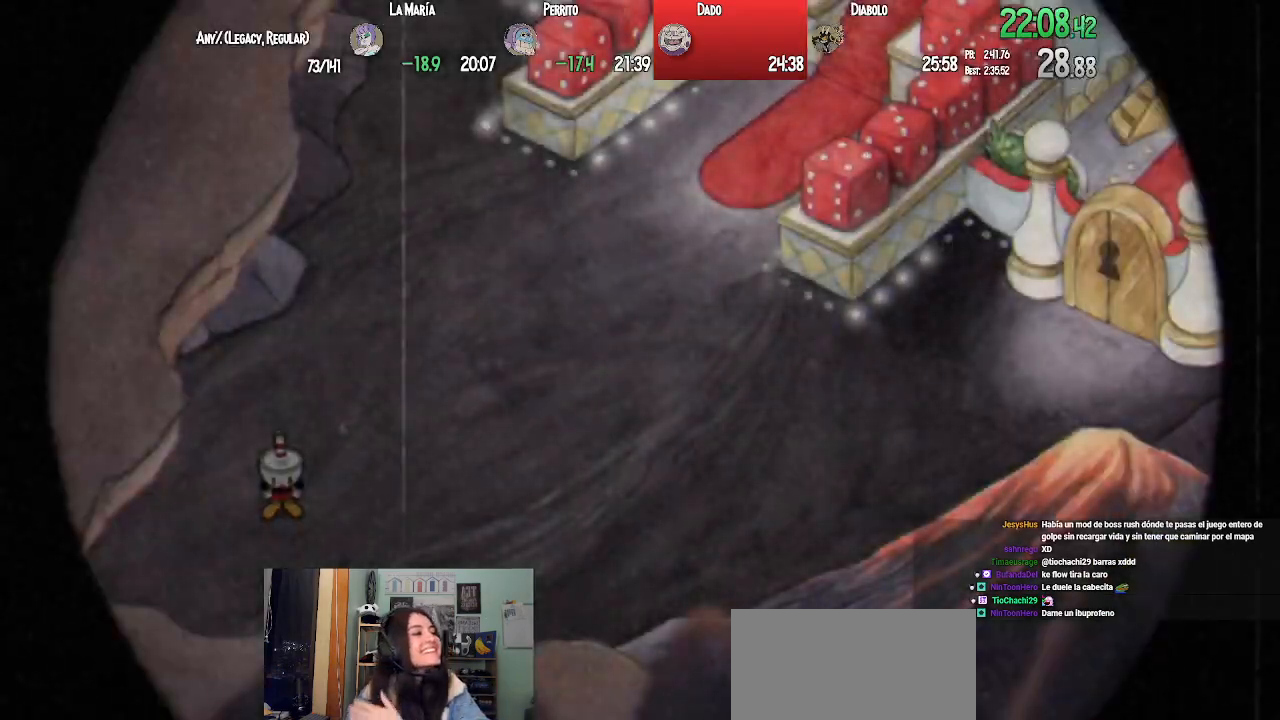
Gameplay with a controller (PlayStation layout); each line is a JSON object with the inputs held at the frame after it. "events" lists button and stick changes between this image and that frame as [ms after this image, input, new state], when the widget could be followed in between.
{"buttons": ["DPAD_UP", "DPAD_RIGHT"], "left_stick": "center", "right_stick": "center", "events": []}
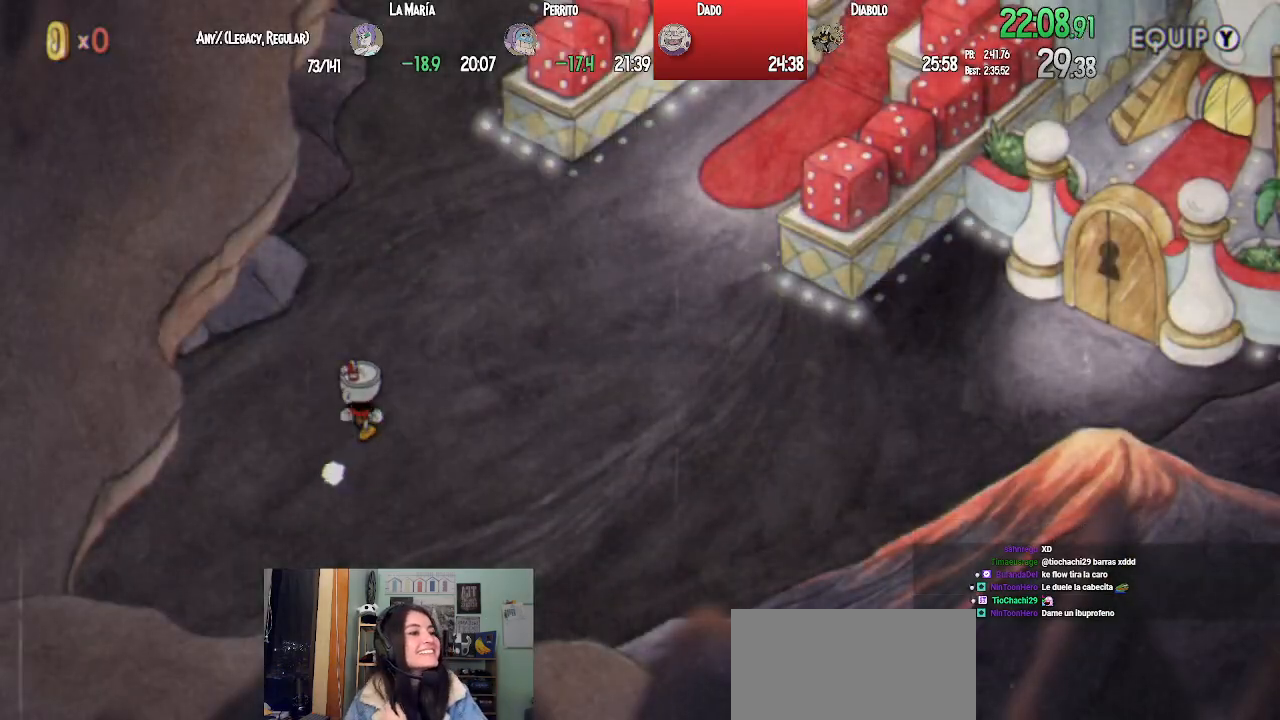
{"buttons": ["DPAD_UP", "DPAD_RIGHT"], "left_stick": "center", "right_stick": "center", "events": []}
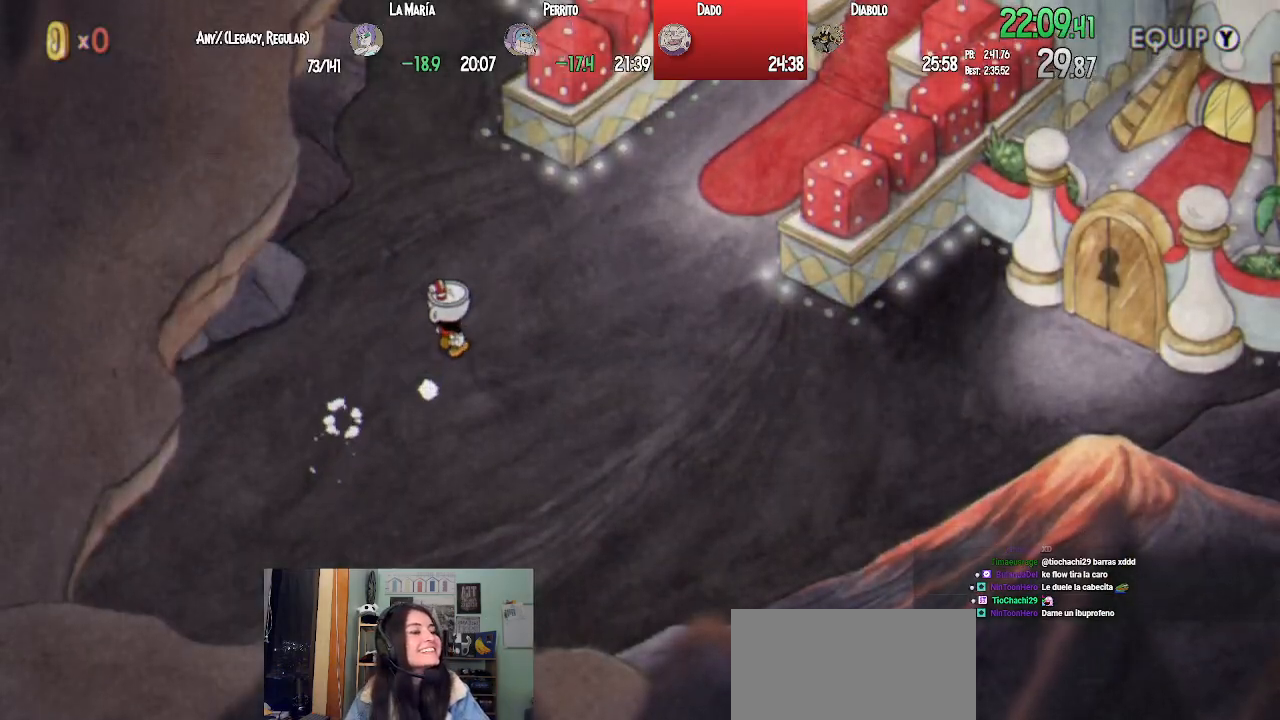
{"buttons": ["DPAD_UP", "DPAD_RIGHT"], "left_stick": "center", "right_stick": "center", "events": []}
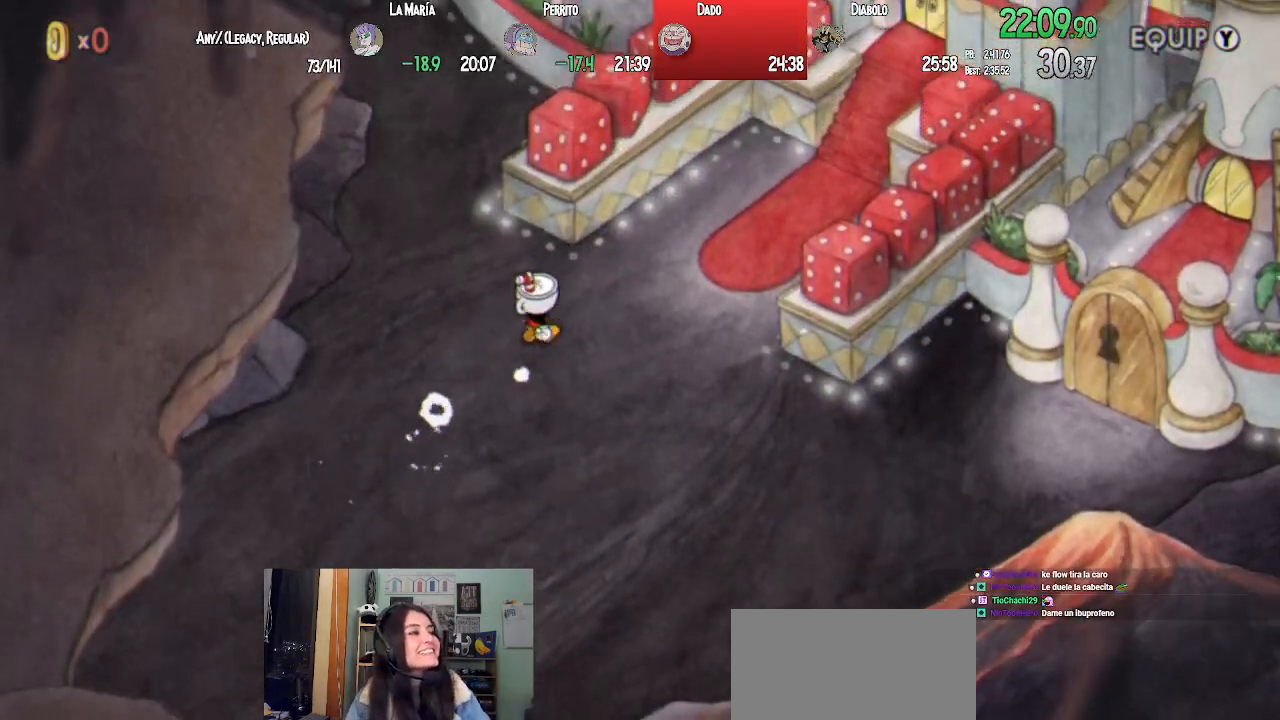
{"buttons": ["DPAD_RIGHT"], "left_stick": "center", "right_stick": "center", "events": [[150, "DPAD_UP", "up"]]}
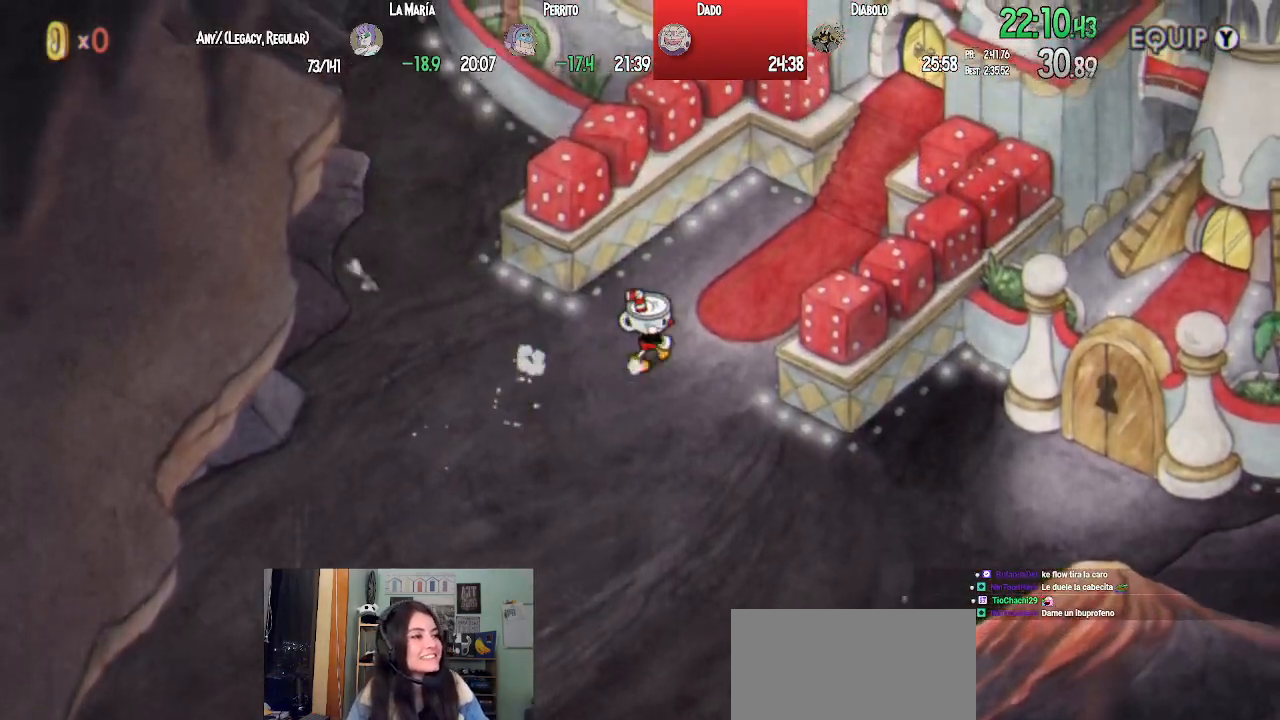
{"buttons": ["DPAD_UP", "DPAD_RIGHT"], "left_stick": "center", "right_stick": "center", "events": [[183, "DPAD_UP", "down"], [233, "CROSS", "down"], [317, "CROSS", "up"], [383, "CROSS", "down"], [450, "CROSS", "up"]]}
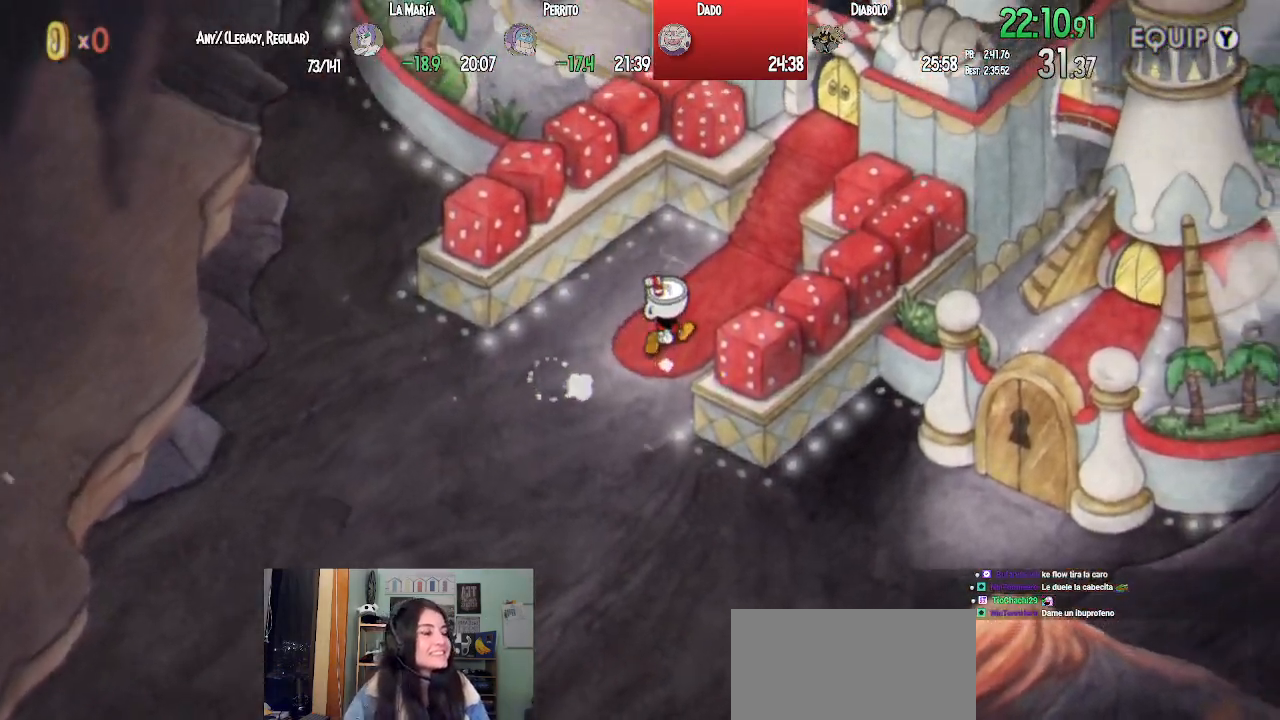
{"buttons": ["CROSS", "DPAD_UP", "DPAD_RIGHT"], "left_stick": "center", "right_stick": "center", "events": [[50, "CROSS", "down"], [117, "CROSS", "up"], [200, "CROSS", "down"], [267, "CROSS", "up"], [350, "CROSS", "down"], [417, "CROSS", "up"], [500, "CROSS", "down"]]}
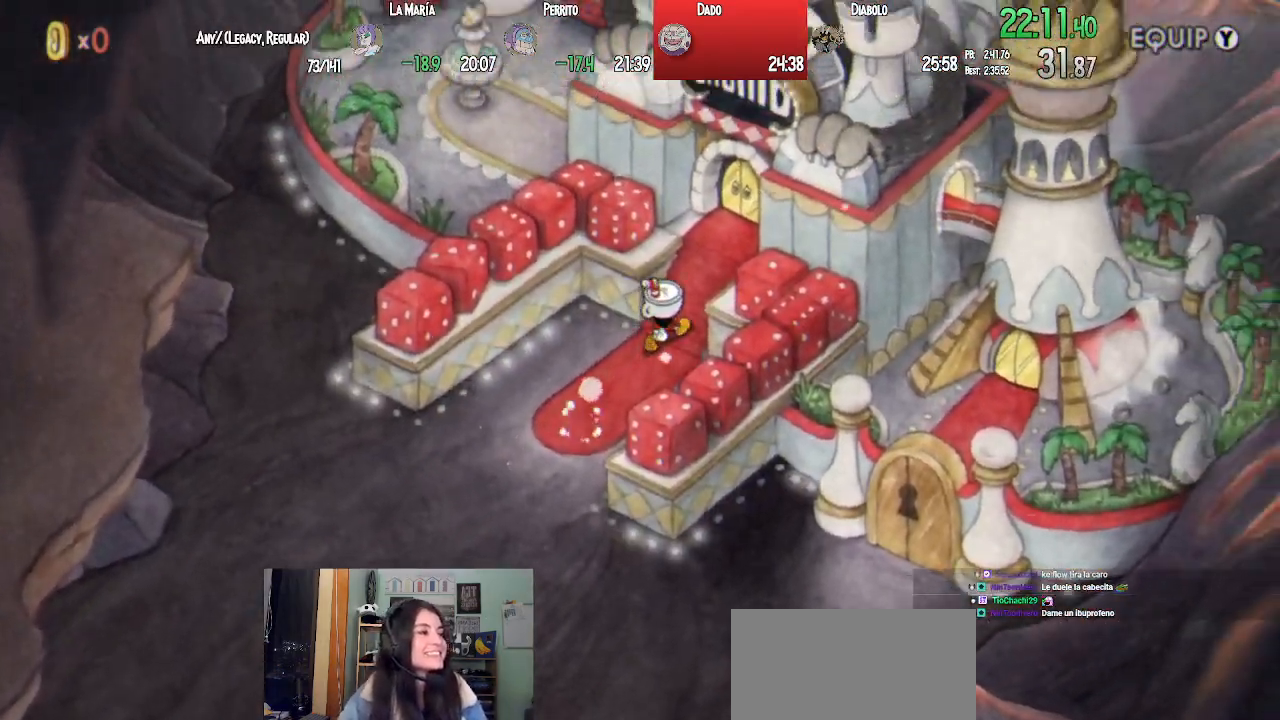
{"buttons": ["CROSS", "DPAD_UP", "DPAD_RIGHT"], "left_stick": "center", "right_stick": "center", "events": [[50, "CROSS", "up"], [150, "CROSS", "down"], [217, "CROSS", "up"], [300, "CROSS", "down"], [367, "CROSS", "up"], [450, "CROSS", "down"]]}
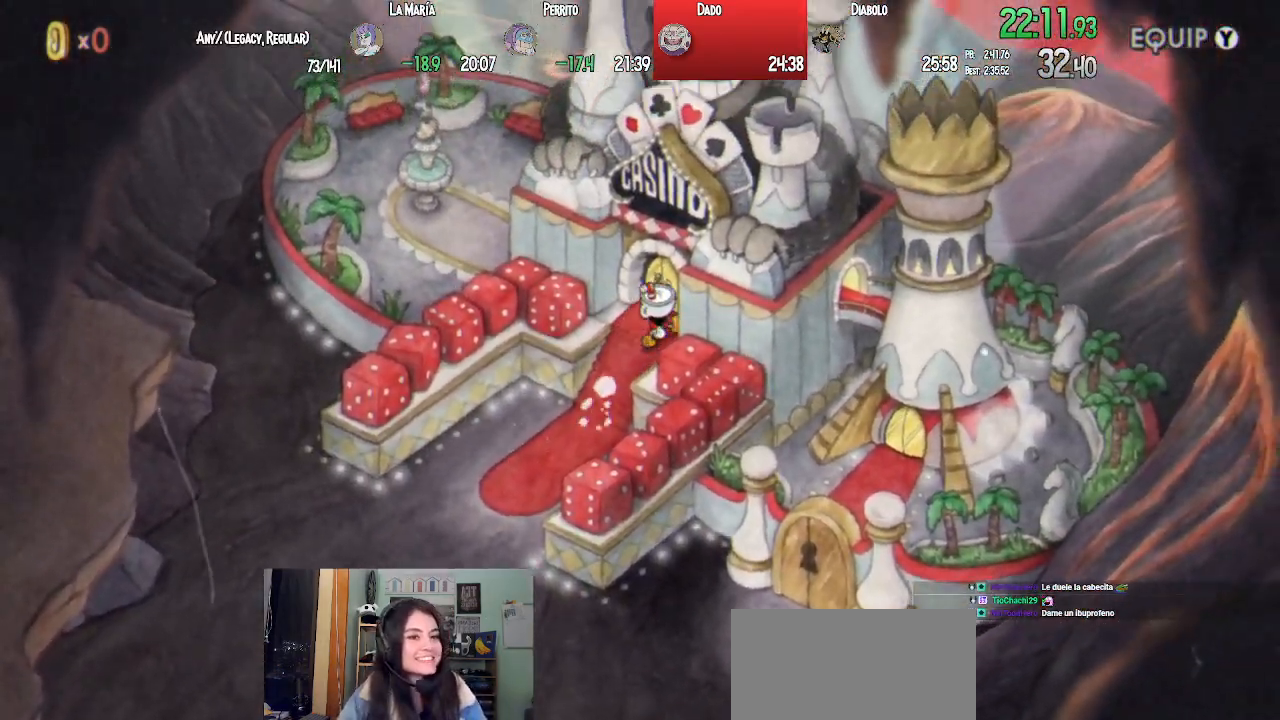
{"buttons": ["DPAD_UP", "DPAD_RIGHT"], "left_stick": "center", "right_stick": "center", "events": [[17, "CROSS", "up"], [117, "CROSS", "down"], [167, "CROSS", "up"], [250, "CROSS", "down"], [317, "CROSS", "up"], [400, "CROSS", "down"], [467, "CROSS", "up"]]}